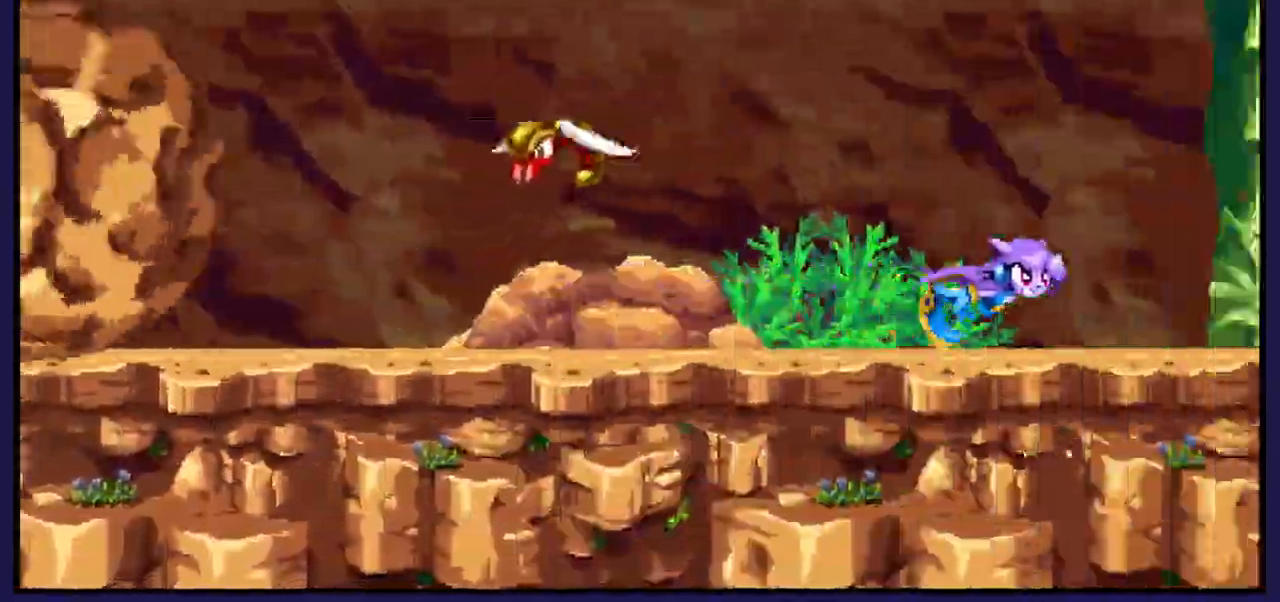
Gameplay with a controller (Xbox layout); each line is a JSON object with the inputs held at the frame after it (dt_ms = milliseconds from this image to that frame). "events" lists button and stick changes between this image and that frame as [ms after this image, input, new state], when the widget could be followed in between. Not read: X.
{"dt_ms": 500, "buttons": ["DPAD_RIGHT"], "left_stick": "center", "right_stick": "center"}
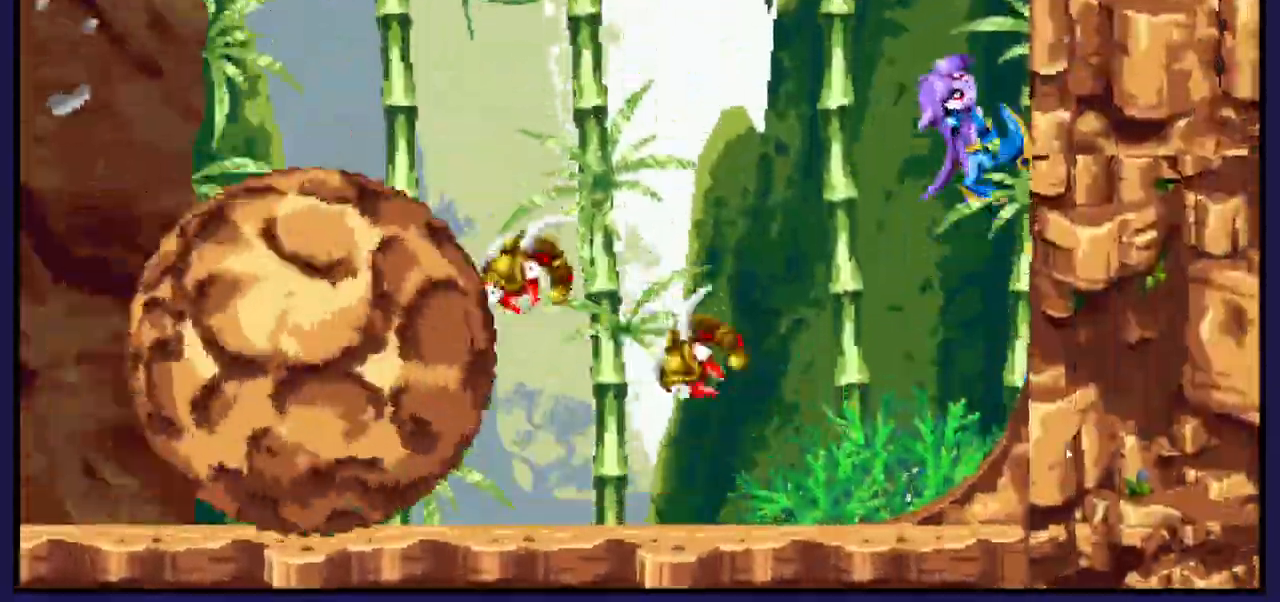
{"dt_ms": 500, "buttons": ["DPAD_RIGHT"], "left_stick": "center", "right_stick": "center", "events": []}
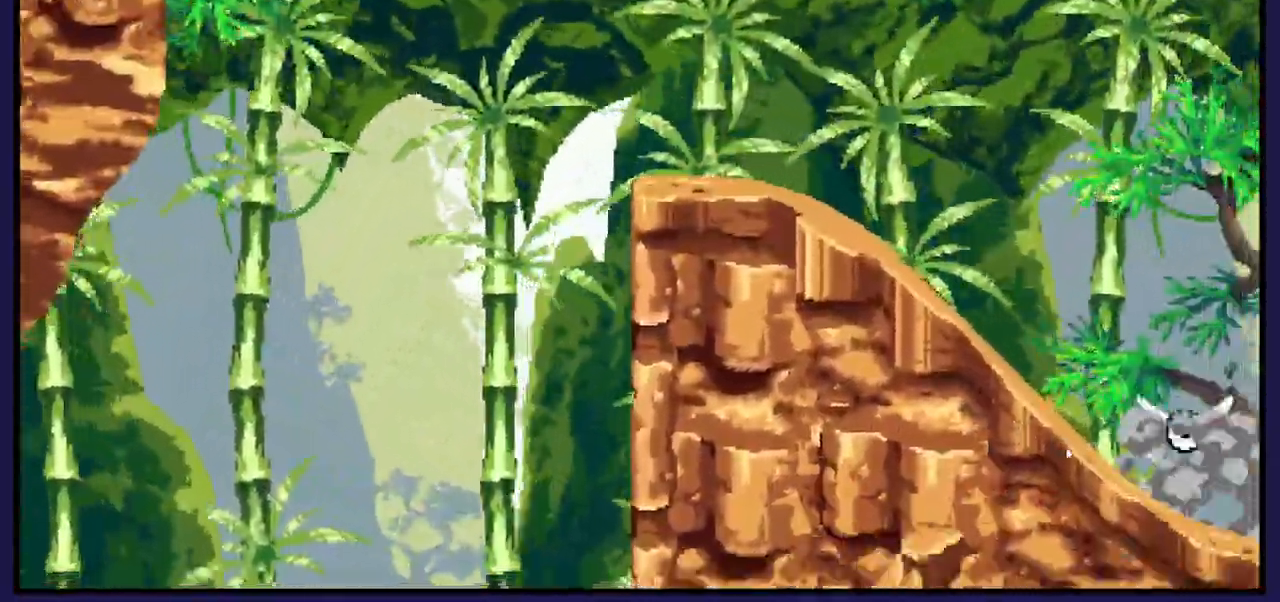
{"dt_ms": 500, "buttons": ["DPAD_RIGHT"], "left_stick": "center", "right_stick": "center", "events": []}
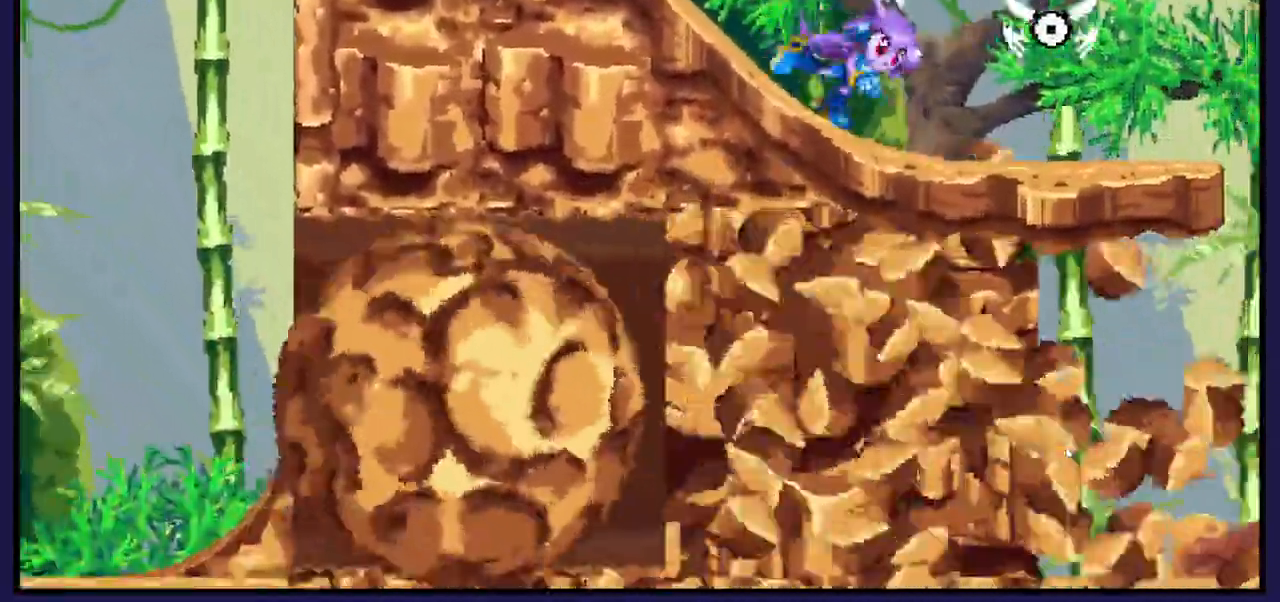
{"dt_ms": 500, "buttons": ["DPAD_RIGHT"], "left_stick": "center", "right_stick": "center", "events": []}
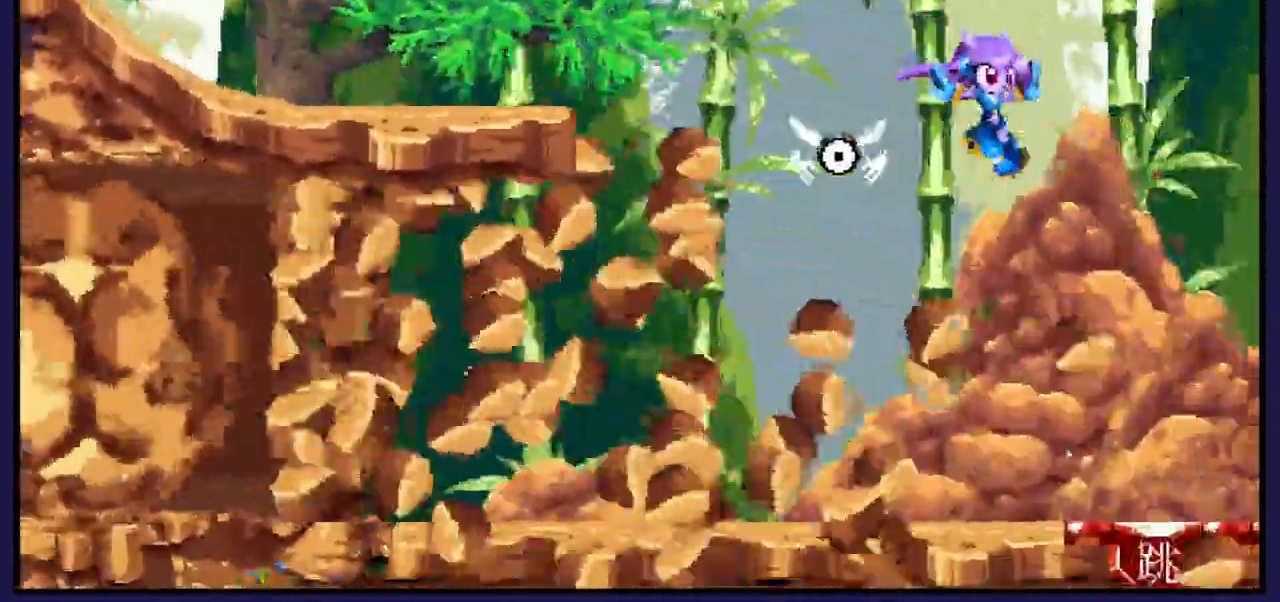
{"dt_ms": 500, "buttons": ["DPAD_RIGHT"], "left_stick": "center", "right_stick": "center", "events": []}
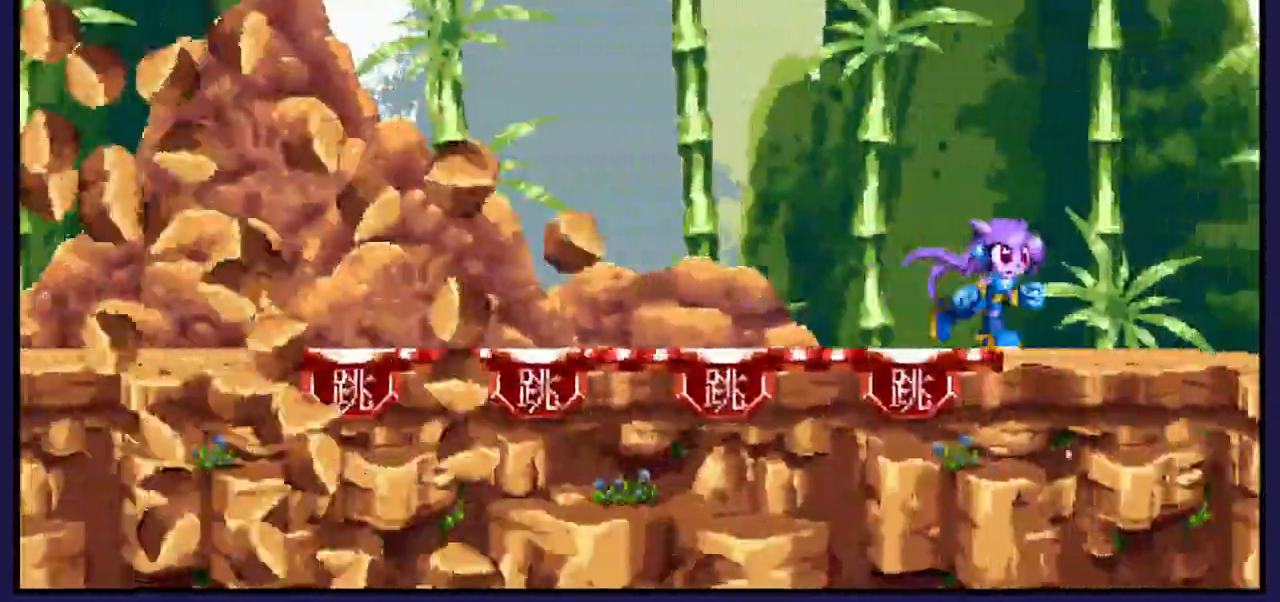
{"dt_ms": 500, "buttons": ["DPAD_RIGHT"], "left_stick": "center", "right_stick": "center", "events": []}
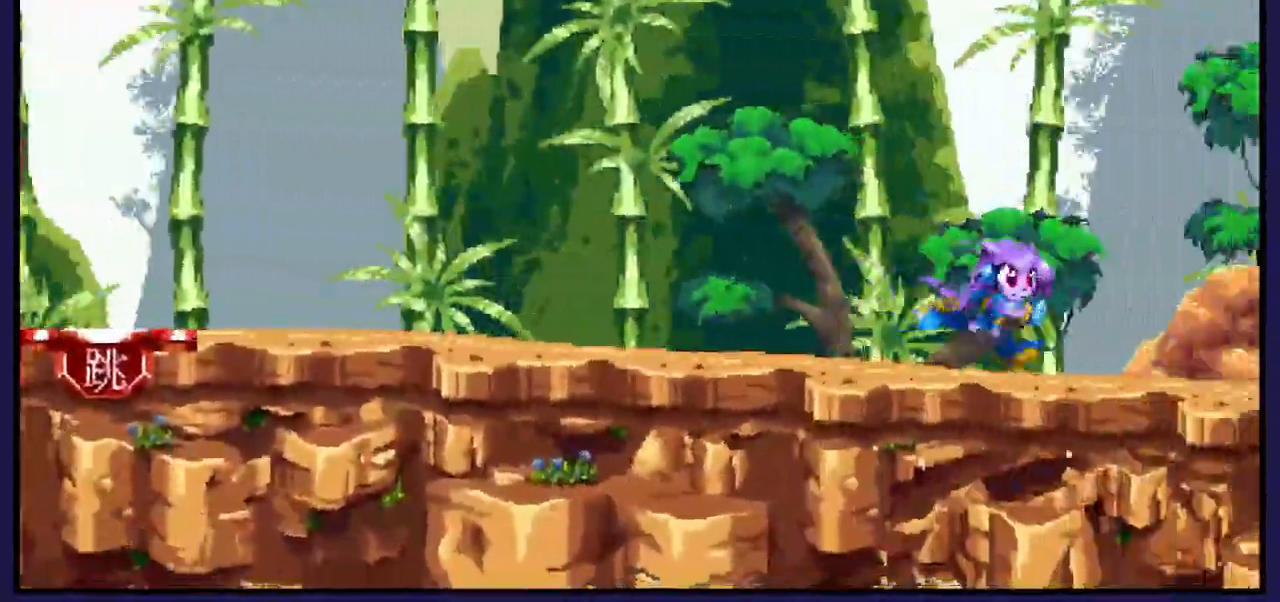
{"dt_ms": 500, "buttons": ["DPAD_RIGHT"], "left_stick": "center", "right_stick": "center"}
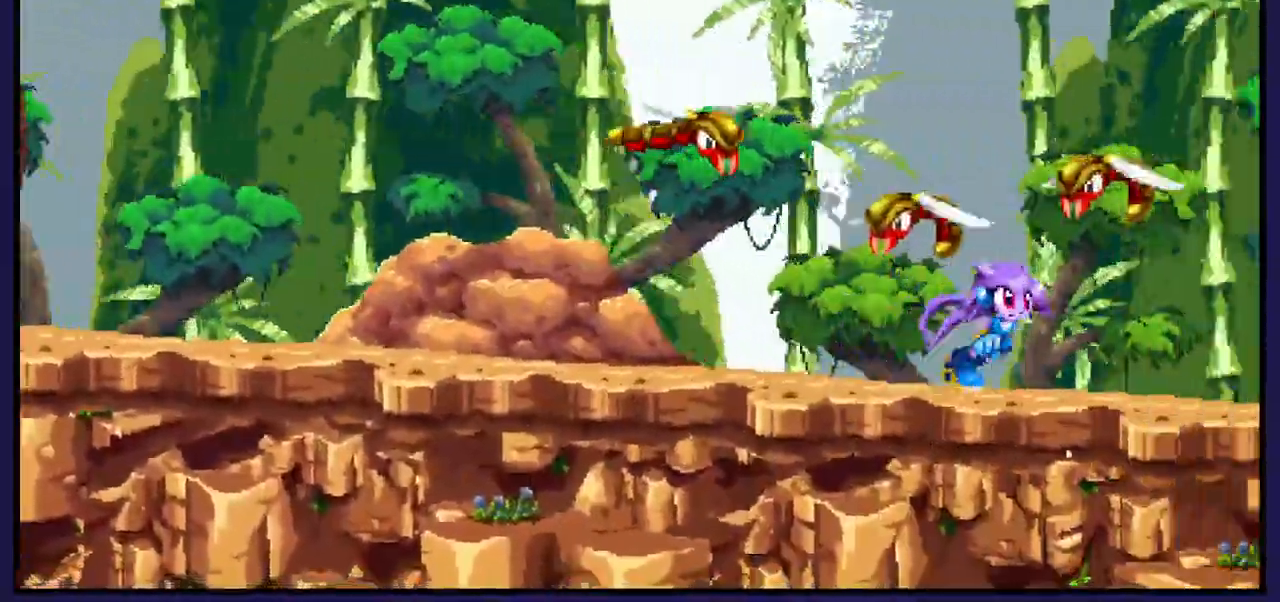
{"dt_ms": 500, "buttons": ["DPAD_RIGHT"], "left_stick": "center", "right_stick": "center", "events": []}
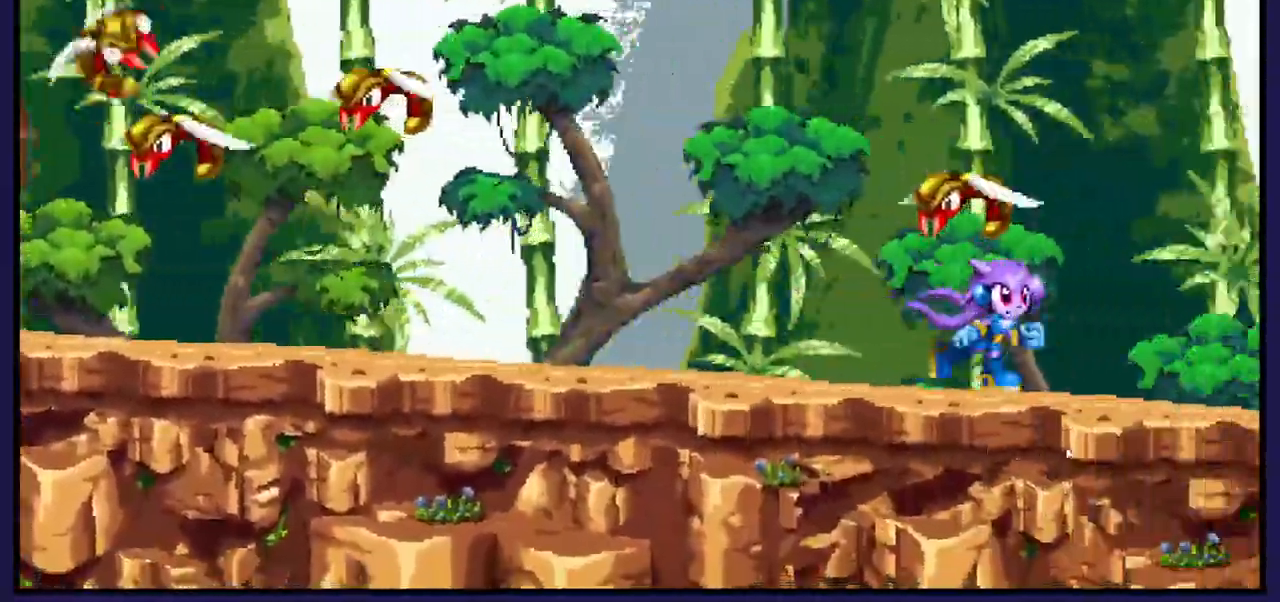
{"dt_ms": 500, "buttons": ["DPAD_RIGHT"], "left_stick": "center", "right_stick": "center", "events": [[367, "A", "down"], [500, "A", "up"]]}
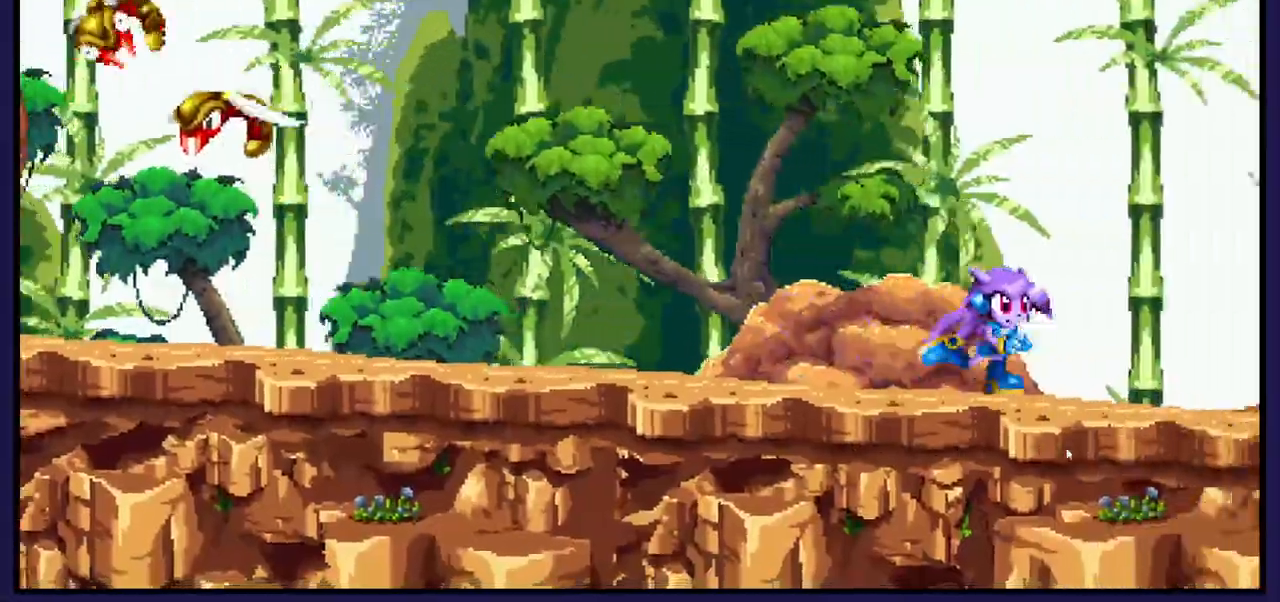
{"dt_ms": 500, "buttons": ["DPAD_RIGHT"], "left_stick": "center", "right_stick": "center", "events": []}
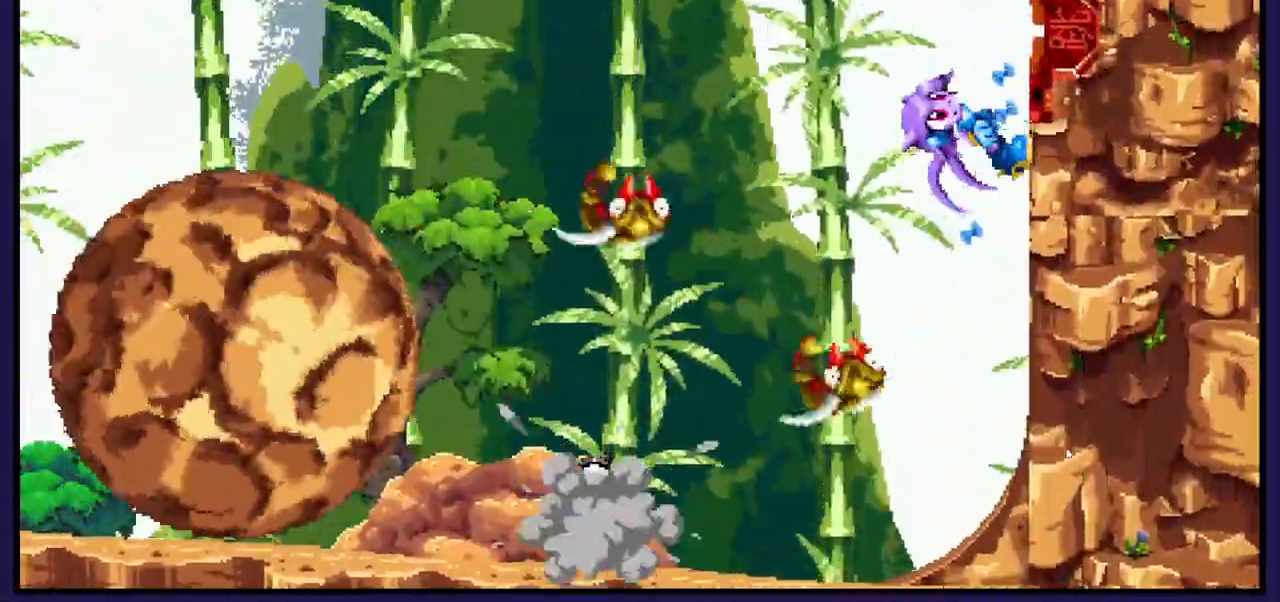
{"dt_ms": 500, "buttons": ["DPAD_RIGHT"], "left_stick": "center", "right_stick": "center", "events": []}
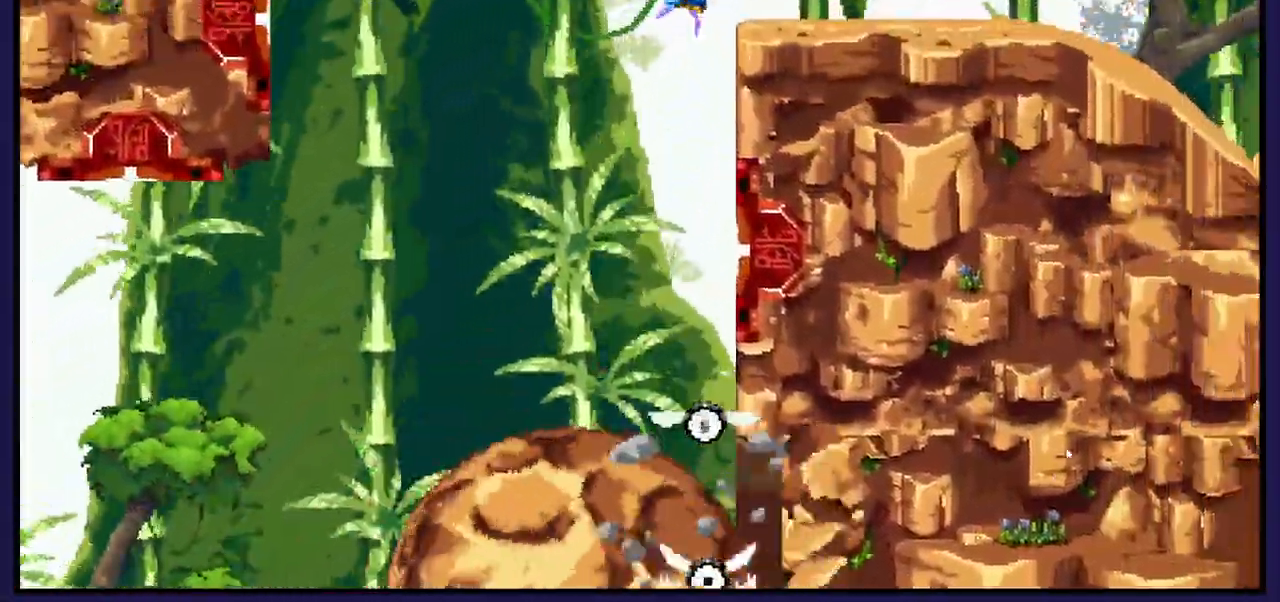
{"dt_ms": 1000, "buttons": ["DPAD_RIGHT"], "left_stick": "center", "right_stick": "center"}
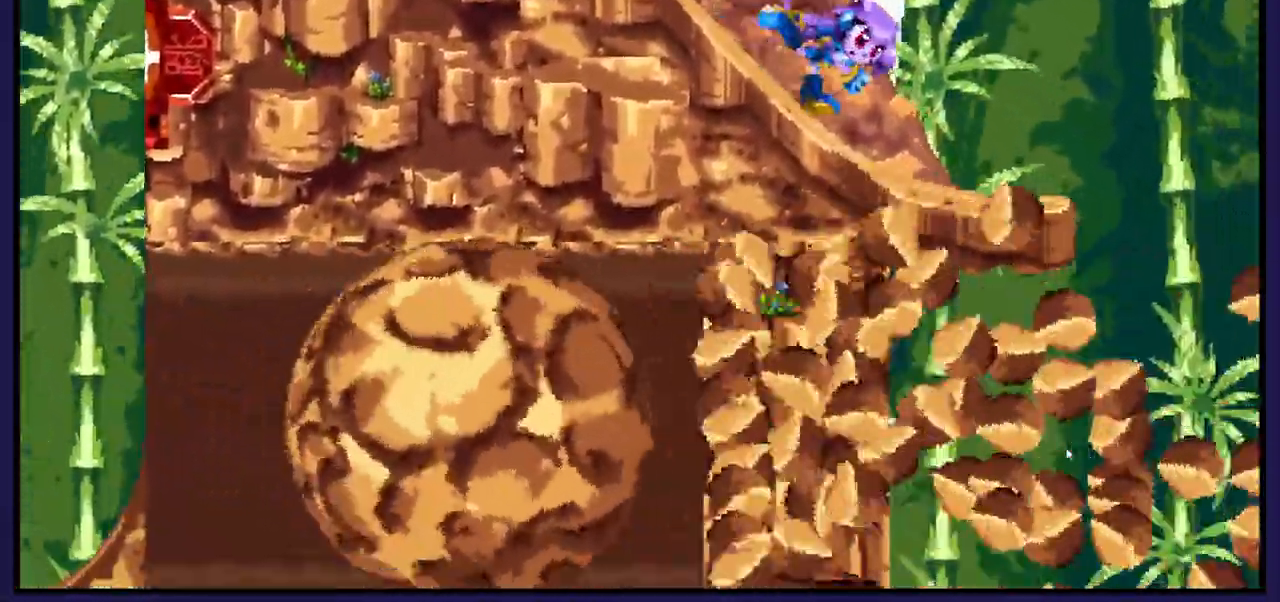
{"dt_ms": 500, "buttons": ["DPAD_RIGHT"], "left_stick": "center", "right_stick": "center", "events": [[67, "B", "down"], [233, "B", "up"]]}
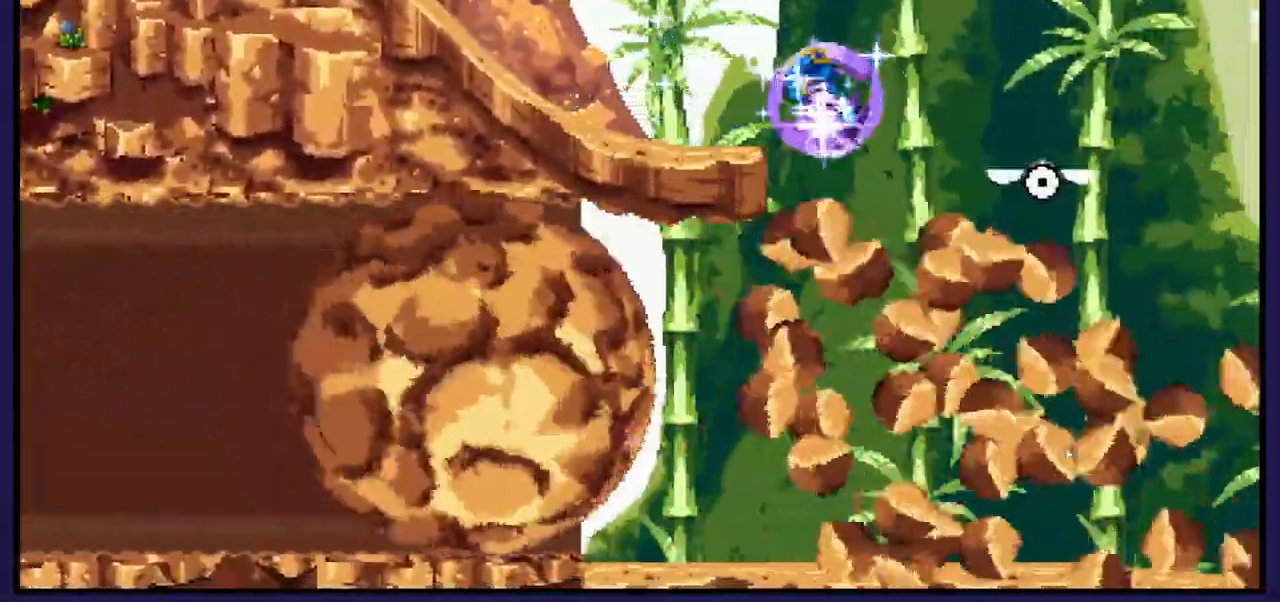
{"dt_ms": 500, "buttons": ["DPAD_RIGHT"], "left_stick": "center", "right_stick": "center", "events": []}
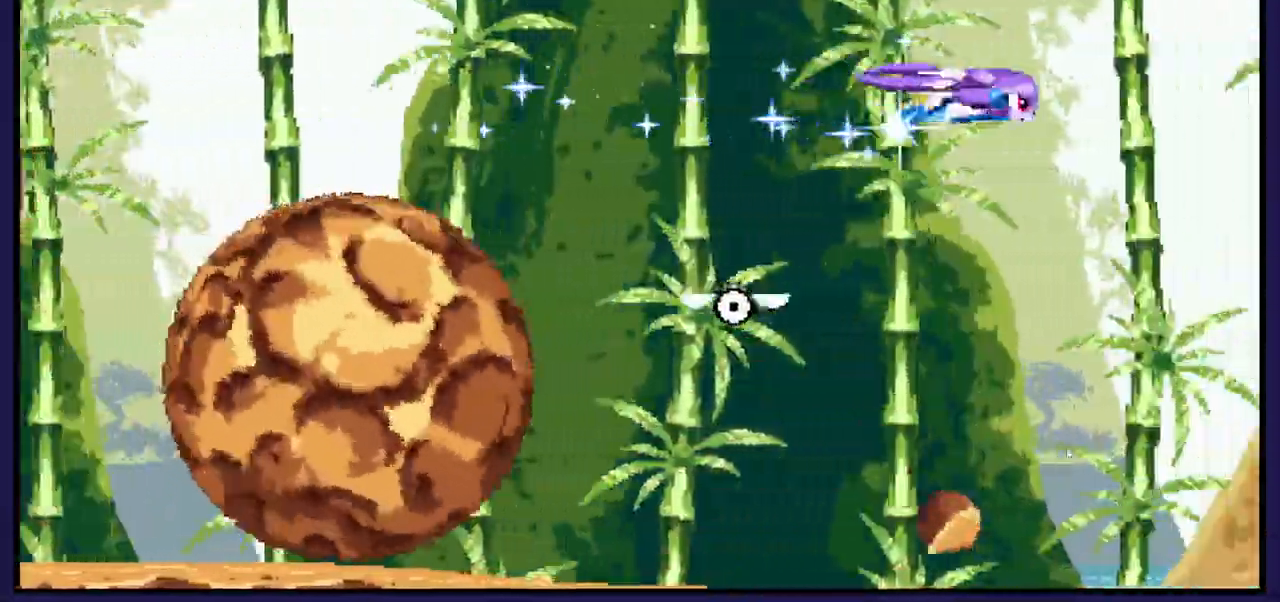
{"dt_ms": 500, "buttons": ["DPAD_RIGHT"], "left_stick": "center", "right_stick": "center", "events": []}
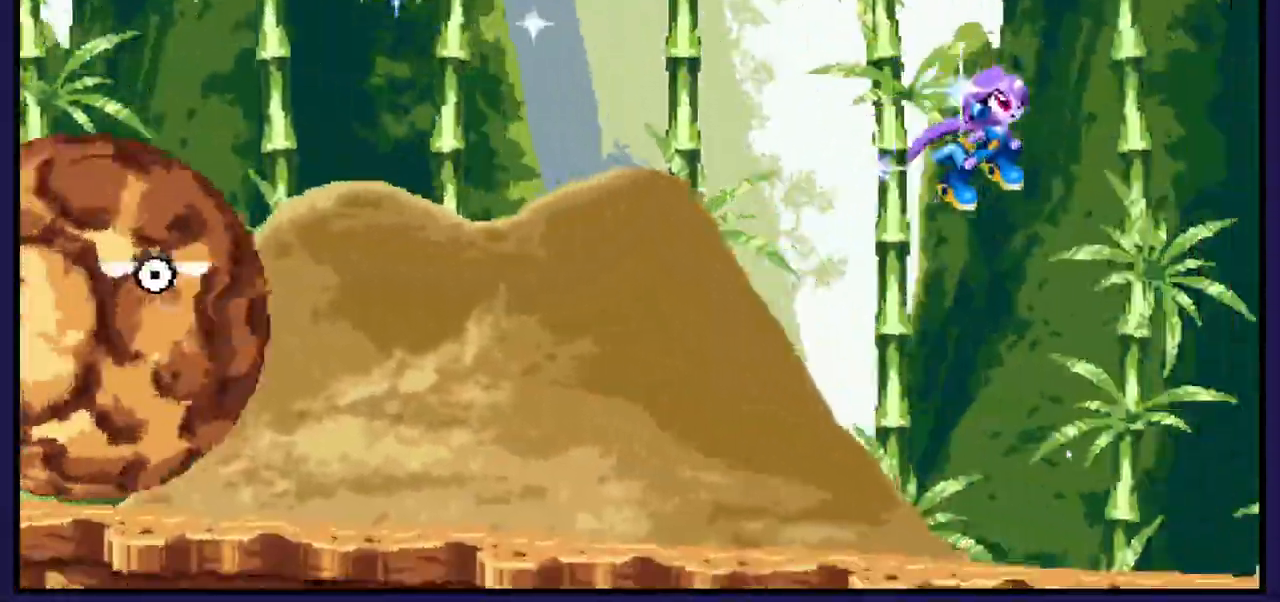
{"dt_ms": 500, "buttons": ["DPAD_RIGHT"], "left_stick": "center", "right_stick": "center", "events": [[333, "B", "down"], [500, "B", "up"]]}
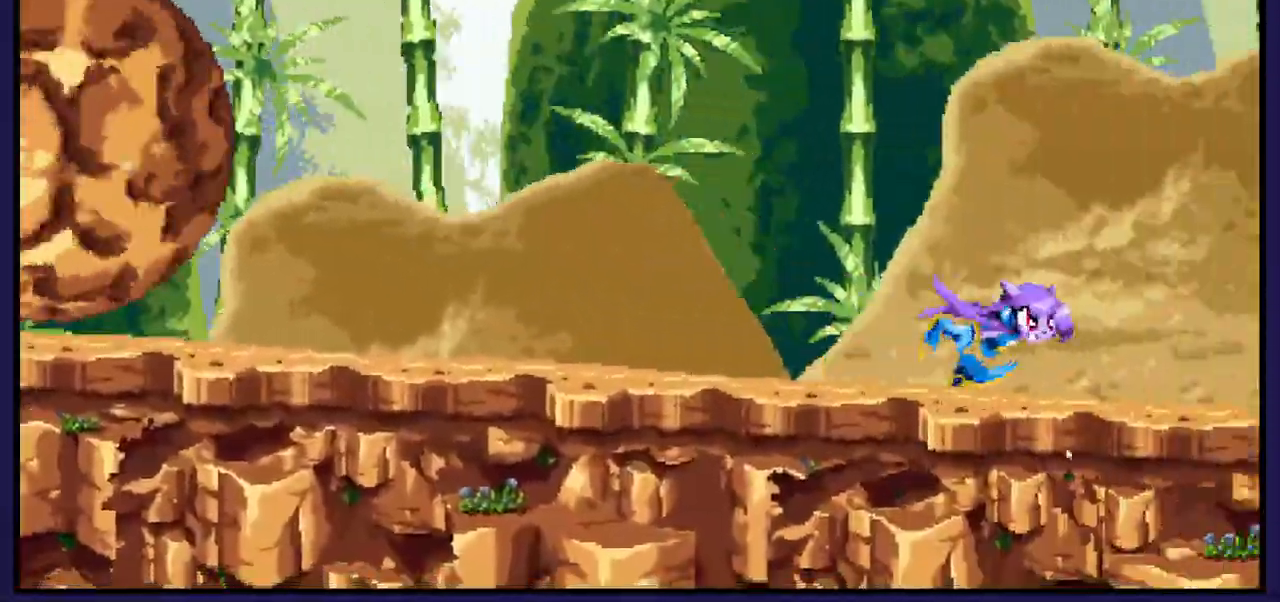
{"dt_ms": 500, "buttons": ["DPAD_RIGHT"], "left_stick": "center", "right_stick": "center"}
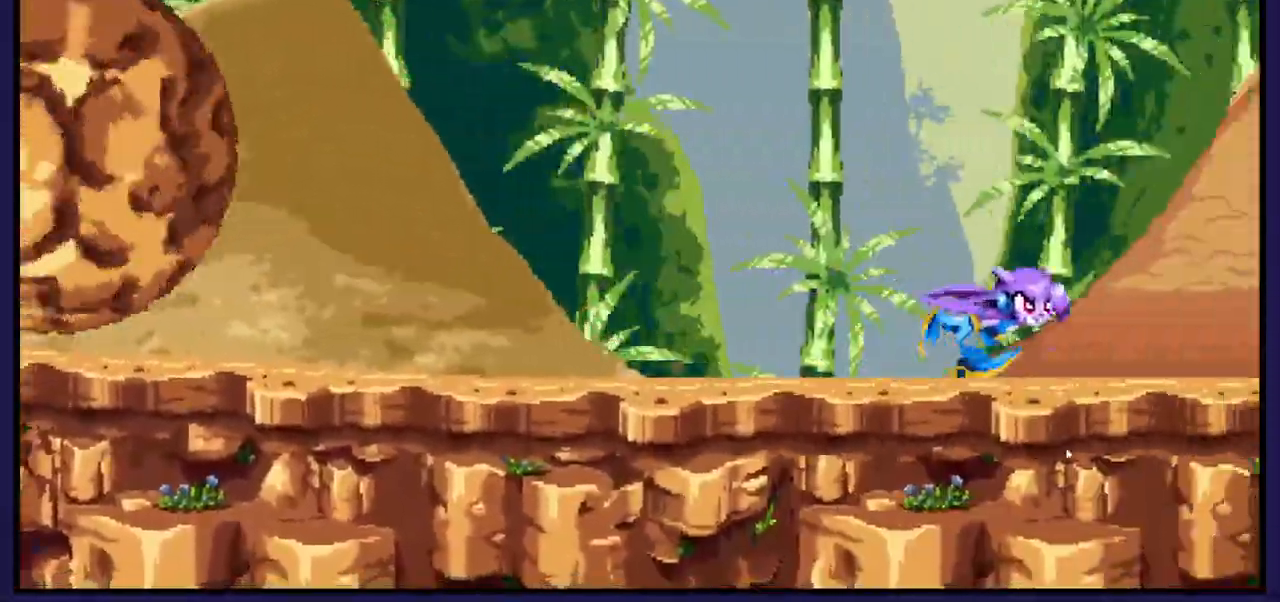
{"dt_ms": 500, "buttons": ["DPAD_RIGHT"], "left_stick": "center", "right_stick": "center", "events": []}
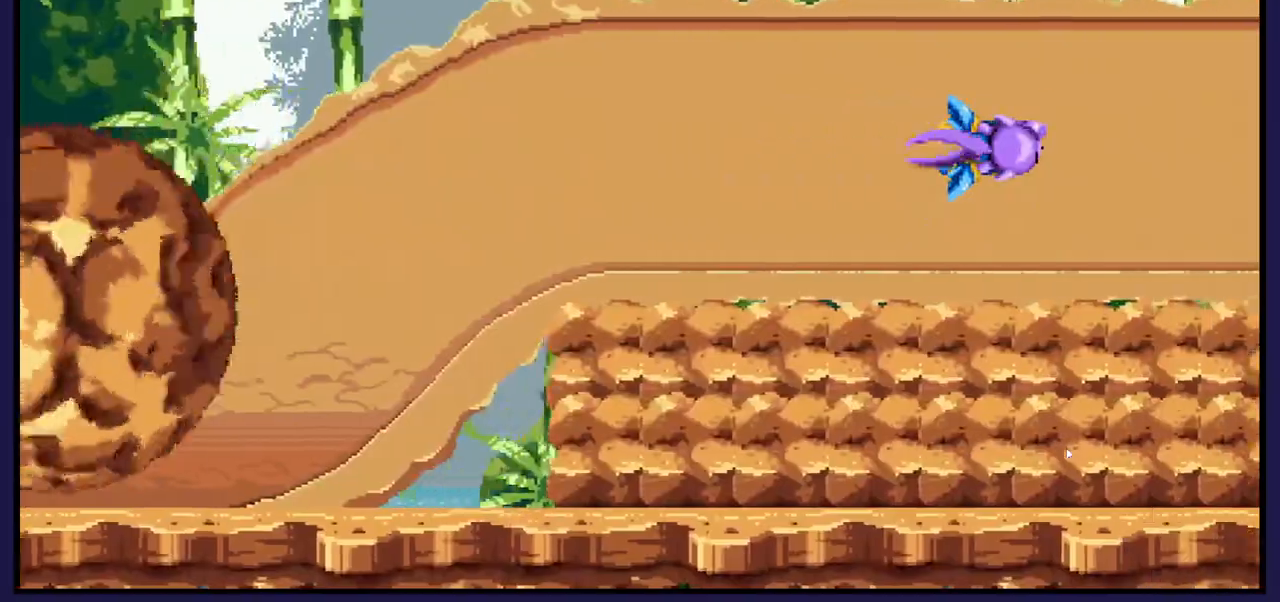
{"dt_ms": 500, "buttons": ["DPAD_RIGHT"], "left_stick": "center", "right_stick": "center", "events": []}
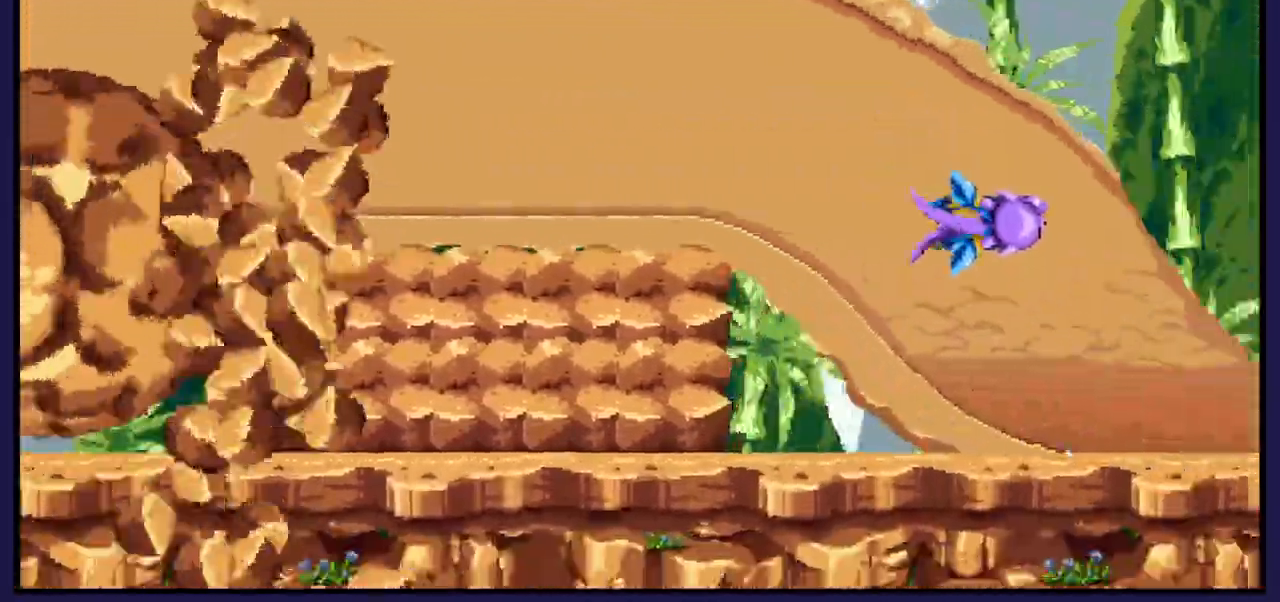
{"dt_ms": 500, "buttons": ["B", "DPAD_RIGHT"], "left_stick": "center", "right_stick": "center", "events": [[483, "B", "down"]]}
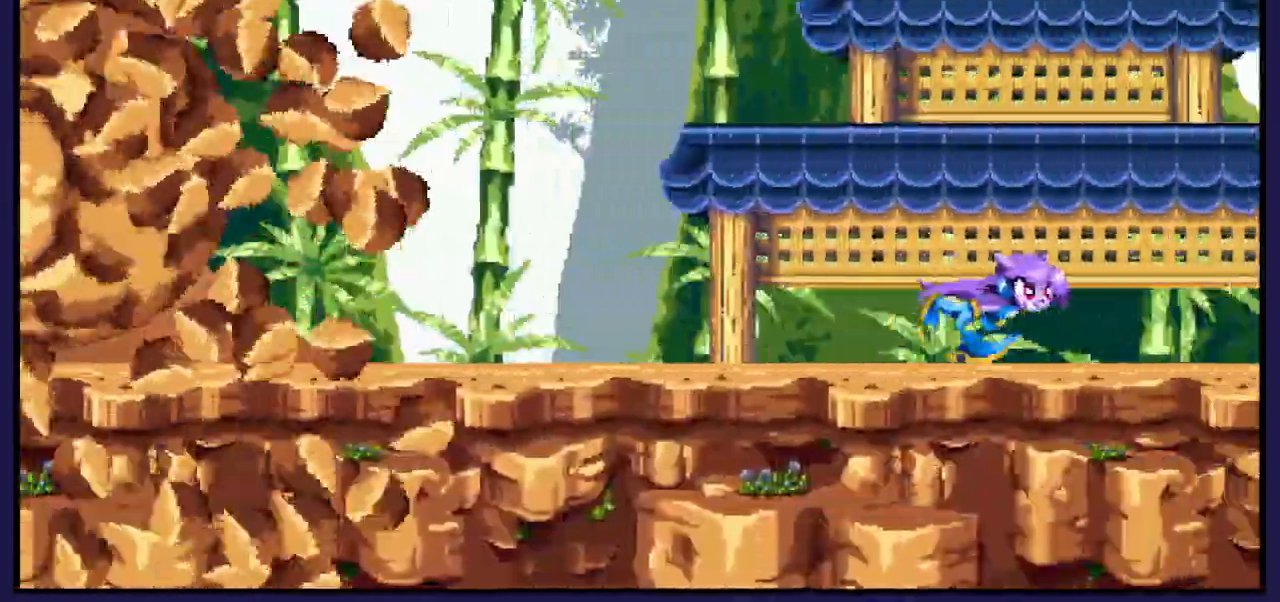
{"dt_ms": 500, "buttons": ["DPAD_RIGHT"], "left_stick": "center", "right_stick": "center", "events": [[150, "B", "up"], [233, "B", "down"], [300, "B", "up"], [417, "B", "down"], [483, "B", "up"]]}
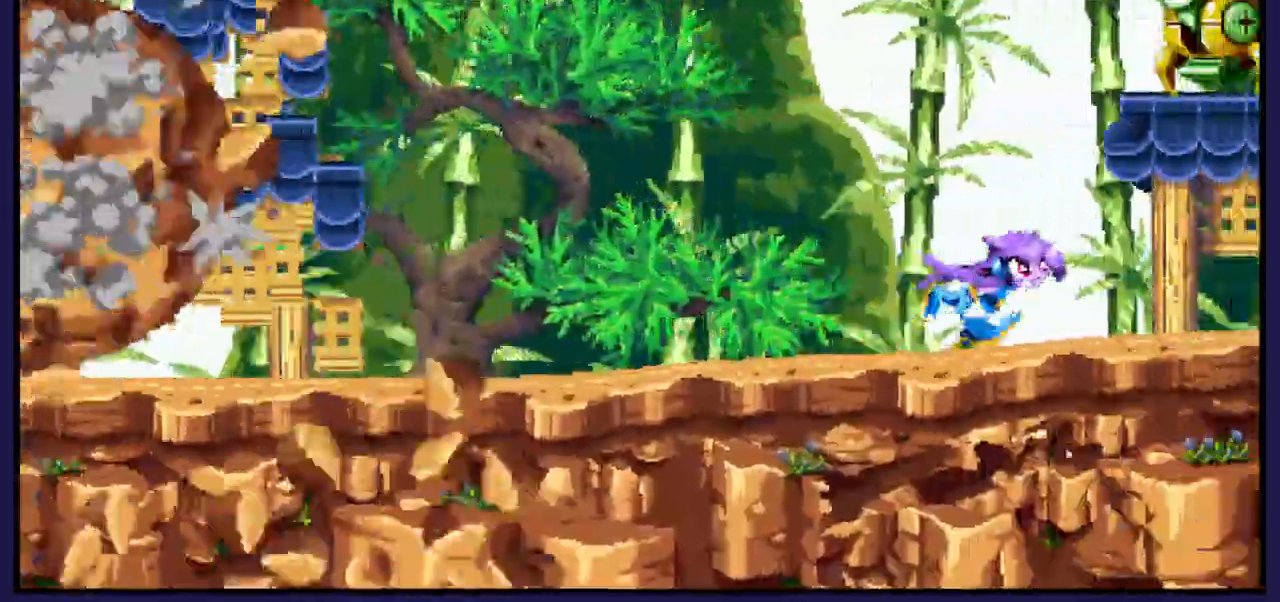
{"dt_ms": 500, "buttons": ["DPAD_RIGHT"], "left_stick": "center", "right_stick": "center", "events": [[33, "B", "down"], [167, "B", "up"]]}
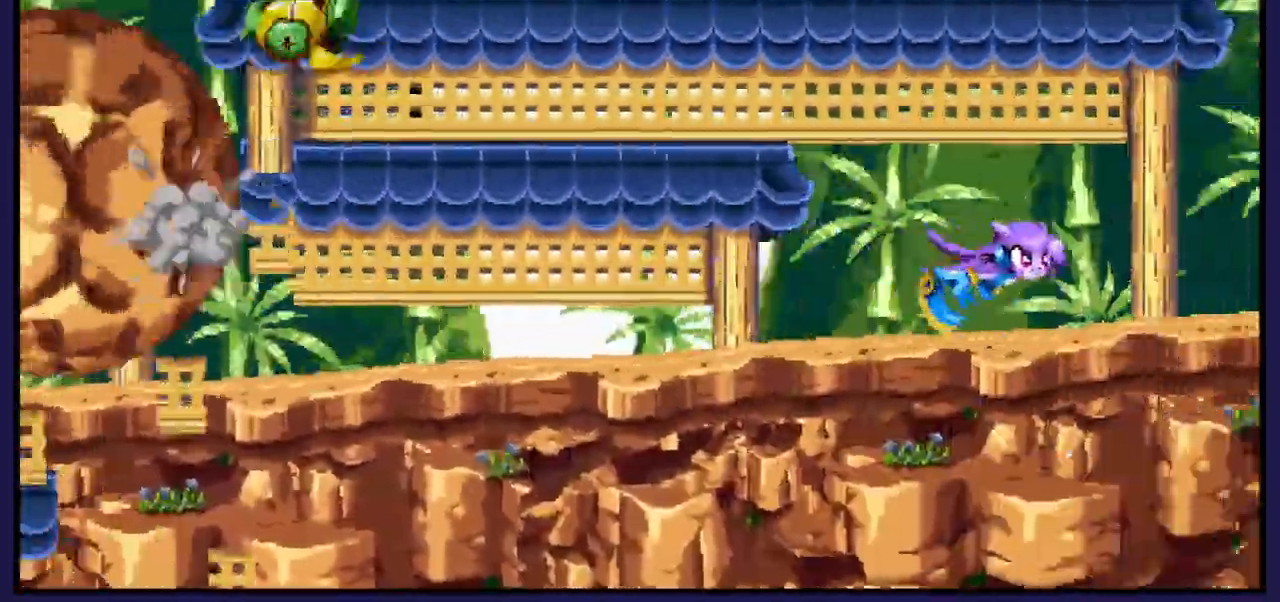
{"dt_ms": 500, "buttons": ["B", "DPAD_RIGHT"], "left_stick": "center", "right_stick": "center", "events": [[200, "B", "down"], [250, "B", "up"], [300, "B", "down"]]}
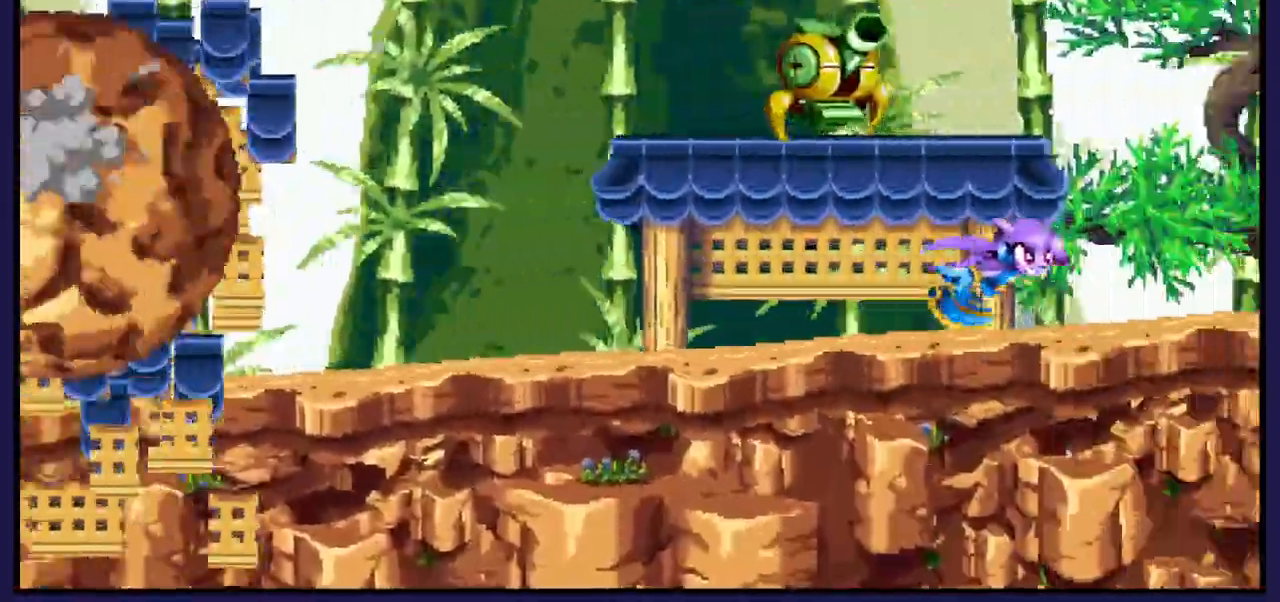
{"dt_ms": 500, "buttons": ["DPAD_RIGHT"], "left_stick": "center", "right_stick": "center", "events": [[117, "B", "up"]]}
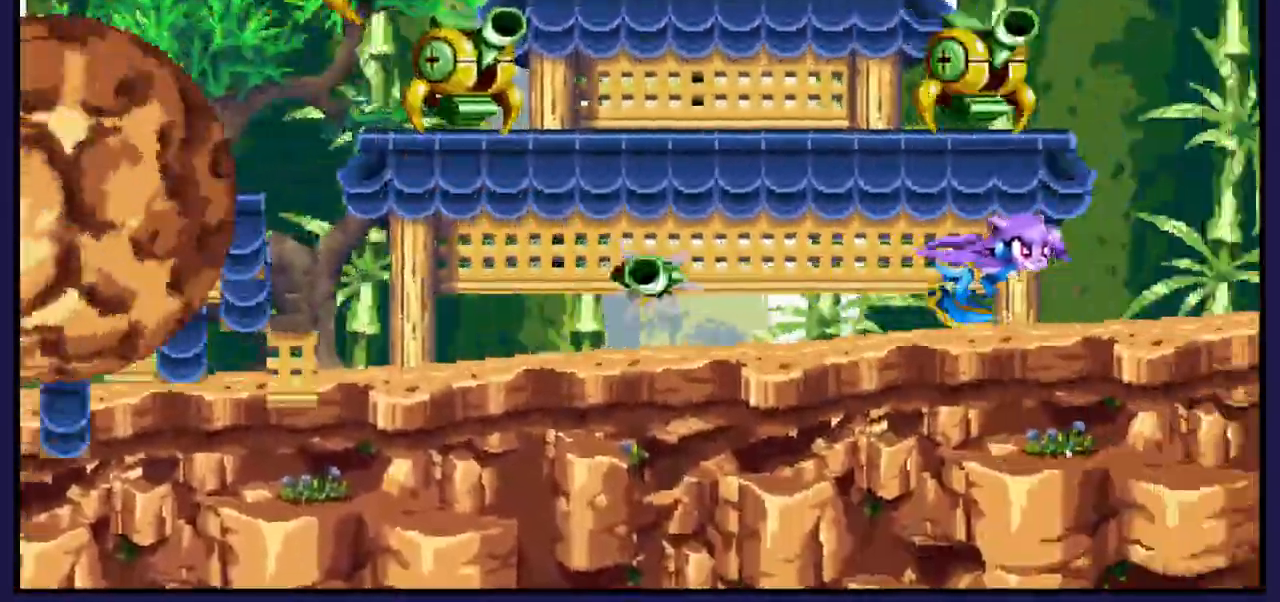
{"dt_ms": 500, "buttons": ["B", "DPAD_RIGHT"], "left_stick": "center", "right_stick": "center"}
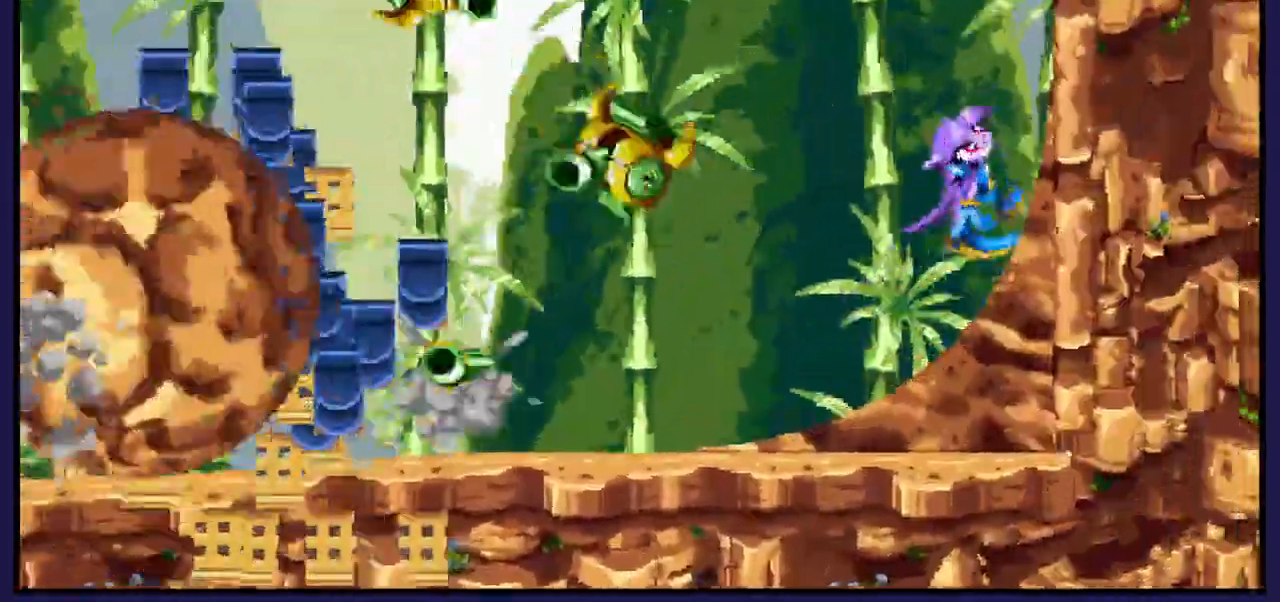
{"dt_ms": 500, "buttons": ["B", "DPAD_RIGHT"], "left_stick": "center", "right_stick": "center", "events": [[400, "B", "up"], [500, "B", "down"]]}
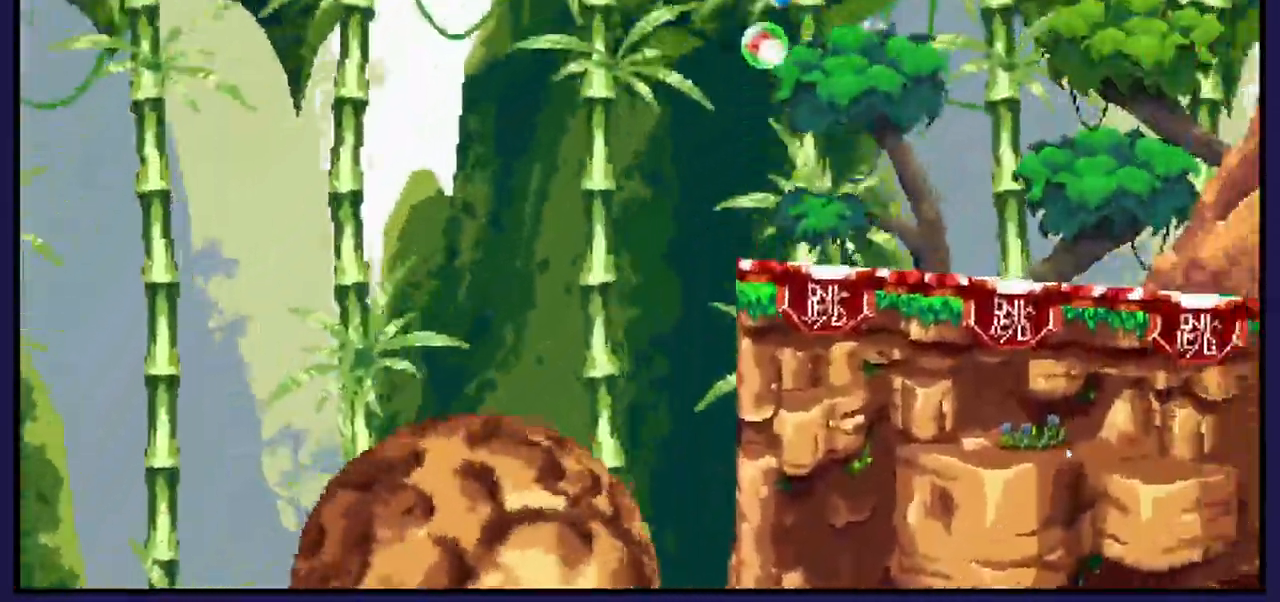
{"dt_ms": 1000, "buttons": ["DPAD_RIGHT"], "left_stick": "center", "right_stick": "center"}
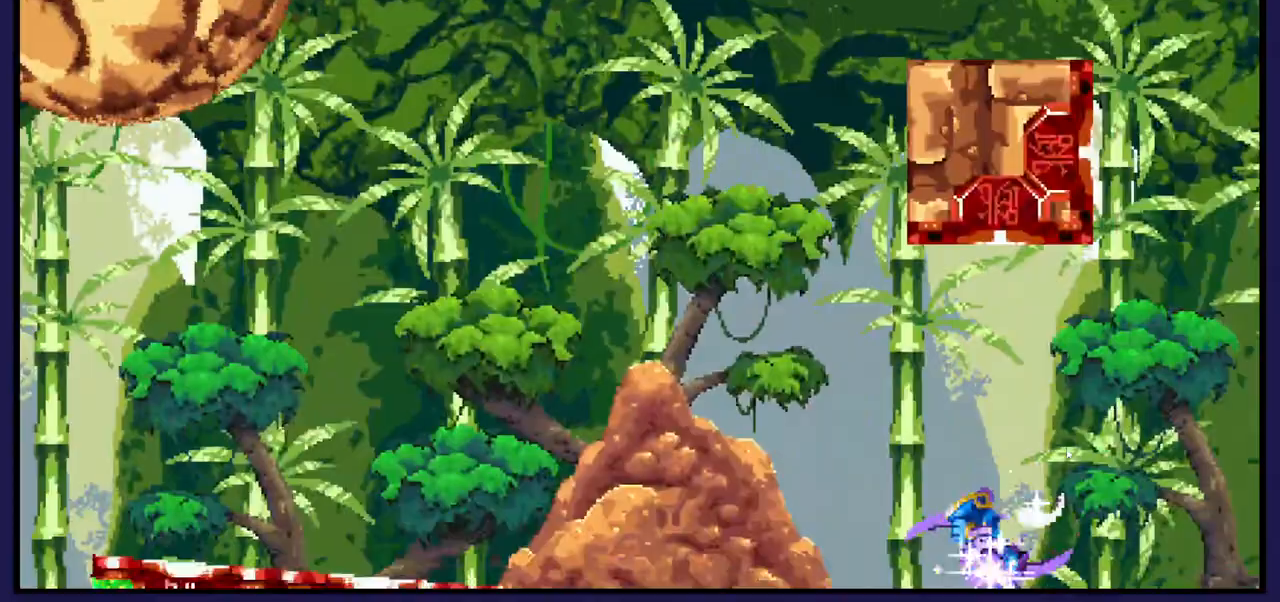
{"dt_ms": 500, "buttons": ["DPAD_RIGHT"], "left_stick": "center", "right_stick": "center", "events": []}
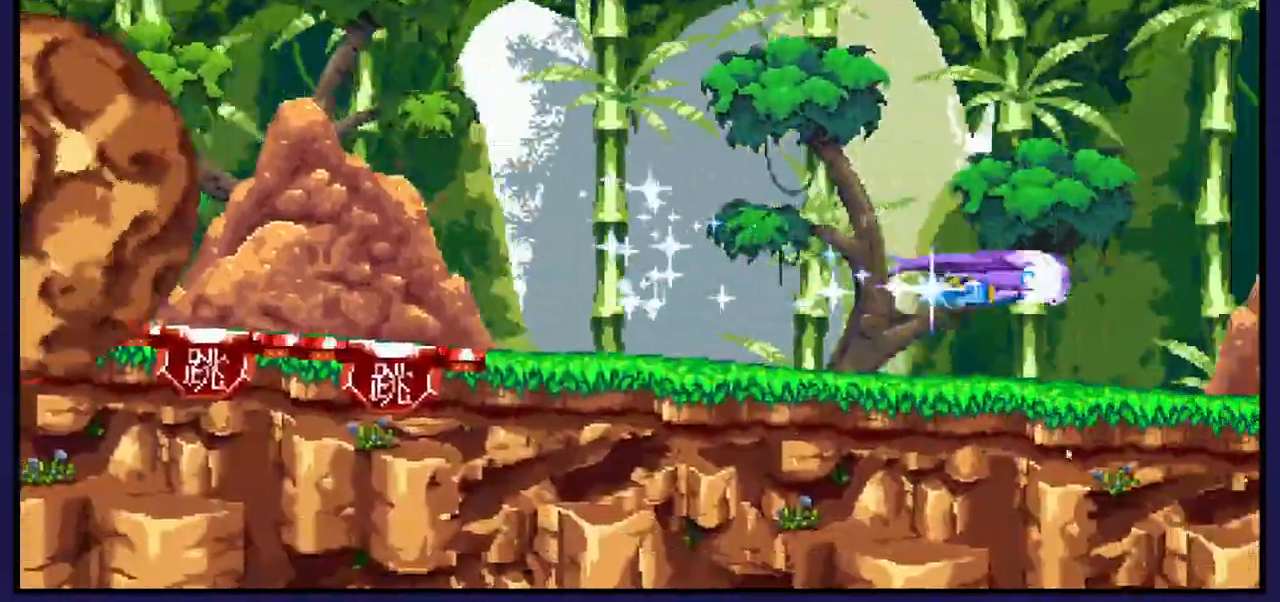
{"dt_ms": 500, "buttons": ["DPAD_RIGHT"], "left_stick": "center", "right_stick": "center", "events": []}